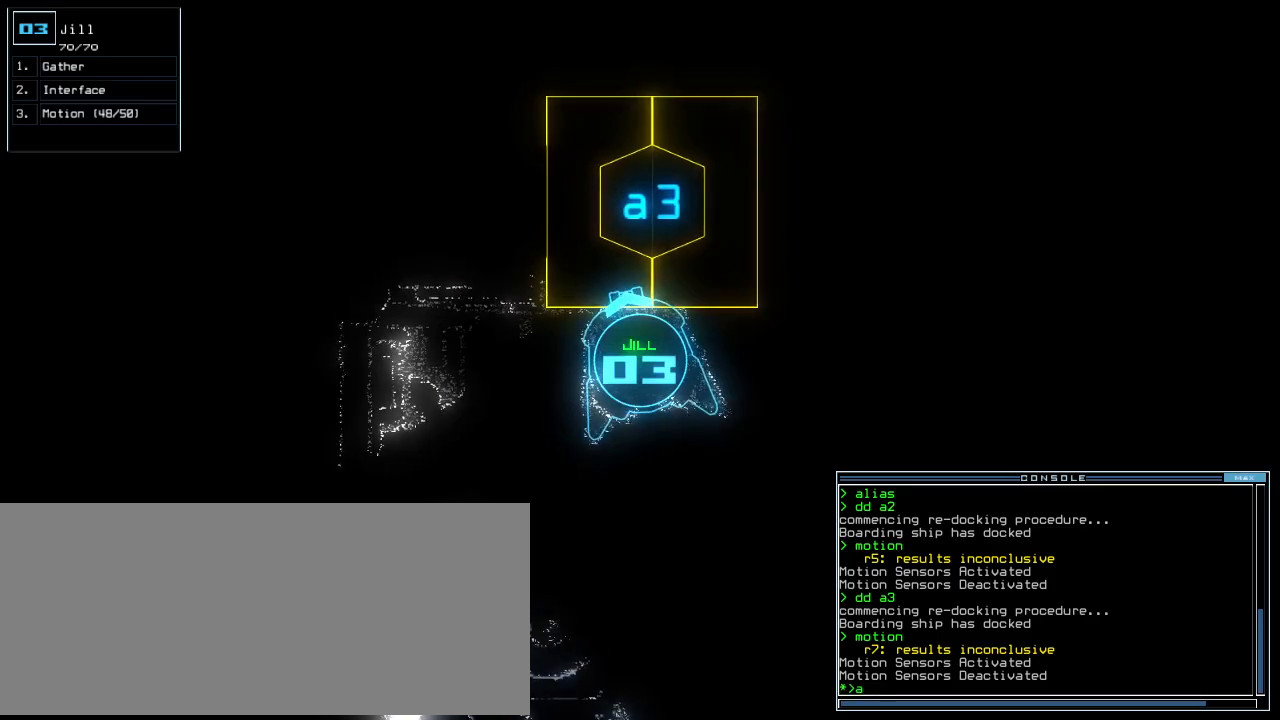
Gameplay with keyboard; each line is a JSON object with the keys held at the frame after it. "events" lists presses ("down") and releases ("up") of ".", "0", "1", "2", "3", "4", "5", "6", "7", "8", "9", "a", "b", "backspace", "c", "caps_lock", "comma", "ctrl_l", "ctrl_r", "d", "down", "e", "equals", "escape", "f", "f8", "g", "h", "i", "j", "k", "l", "left", "m", "minus", "n", "o", "p", "q", "quote", "r", "return", "right", "s", "semicolon", "shift_l", "shift_r", "space", "t", "tab", "tilde", "u", "up", "v", "w", "x", "y" and "z" between this image and that frame as [ms after this image, input, new state], when the widget could be followed in between. No other keys are recorded. Mouse input is not recorded.
{"keys": ["."], "events": [[40, "a", "up"], [60, "r", "up"], [480, ".", "down"]]}
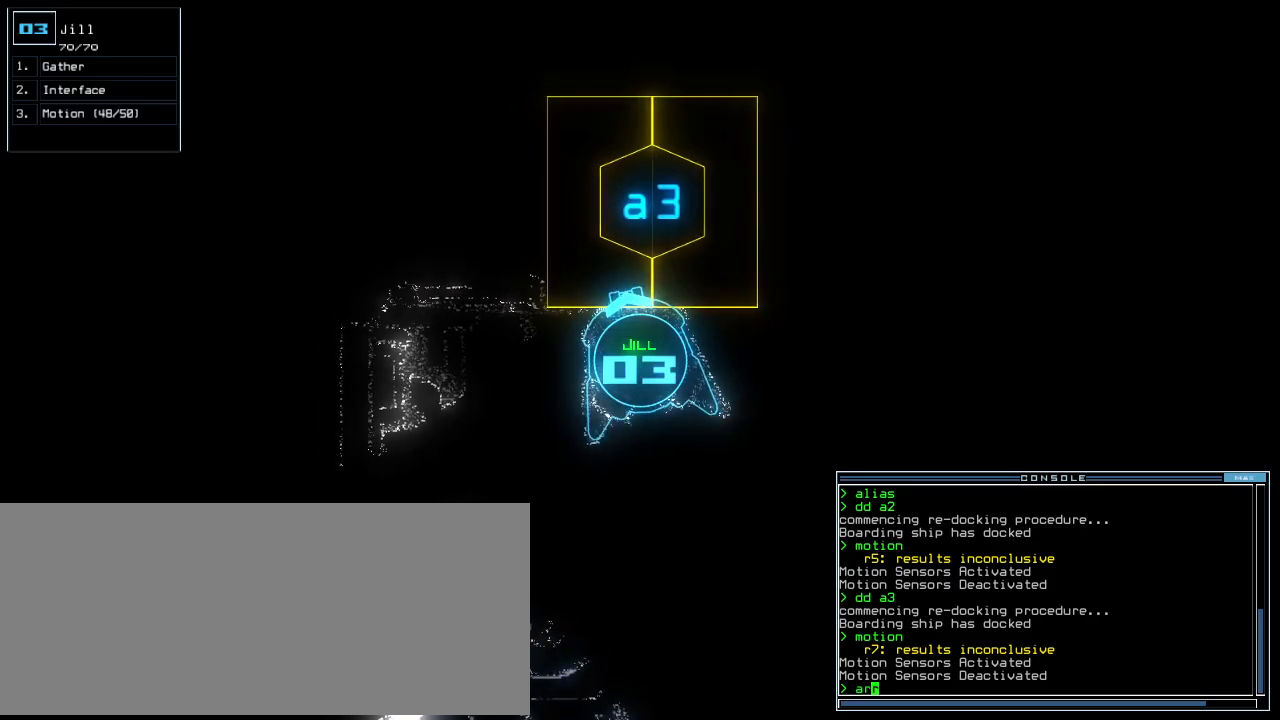
{"keys": ["up"]}
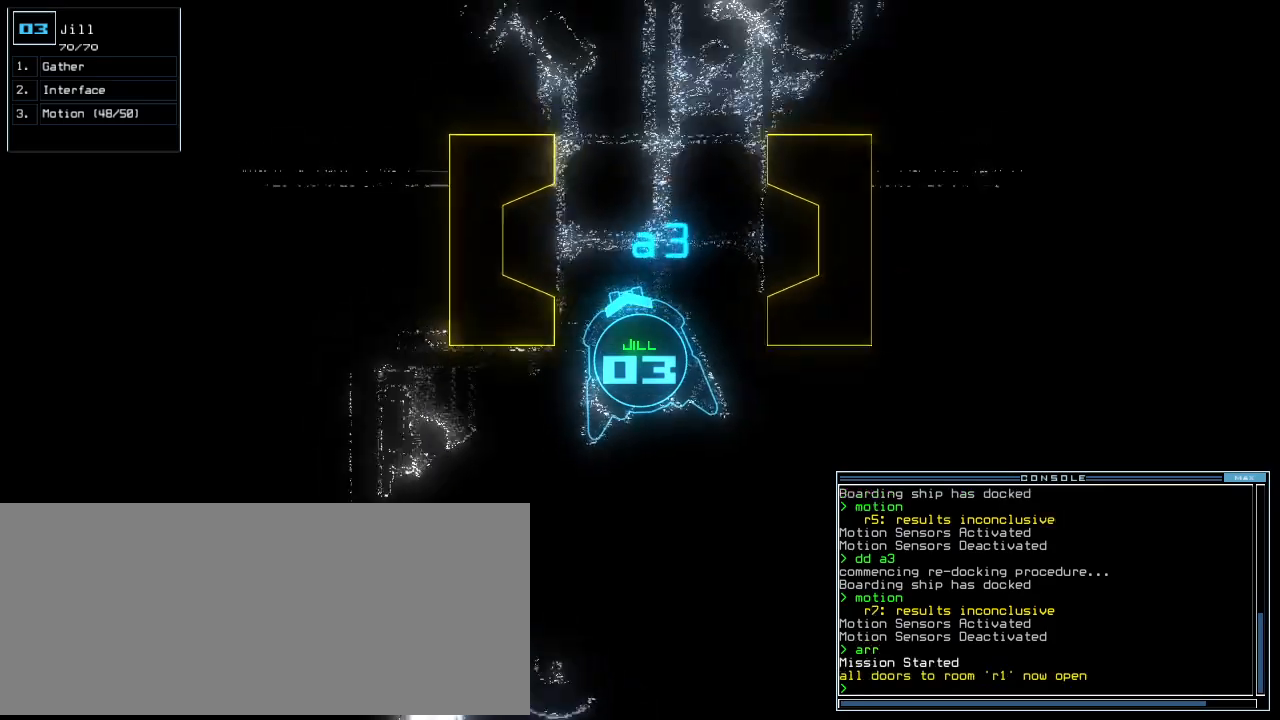
{"keys": [], "events": [[280, "up", "up"]]}
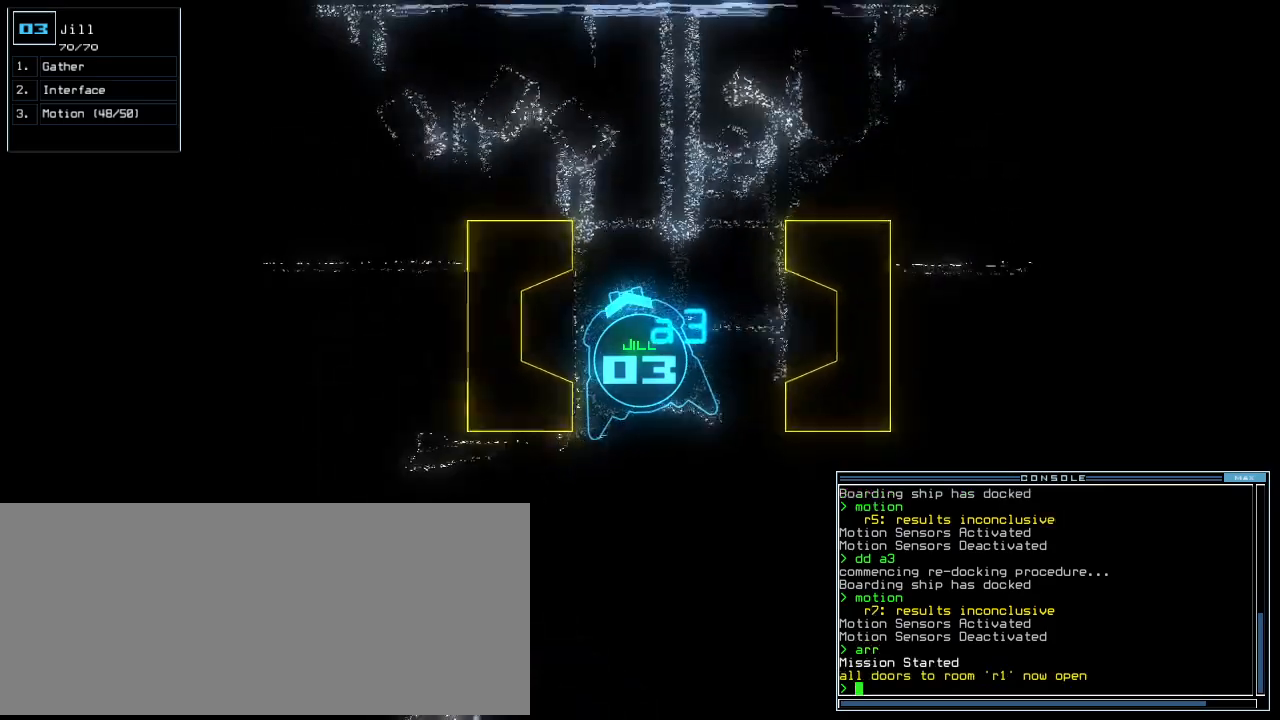
{"keys": [], "events": []}
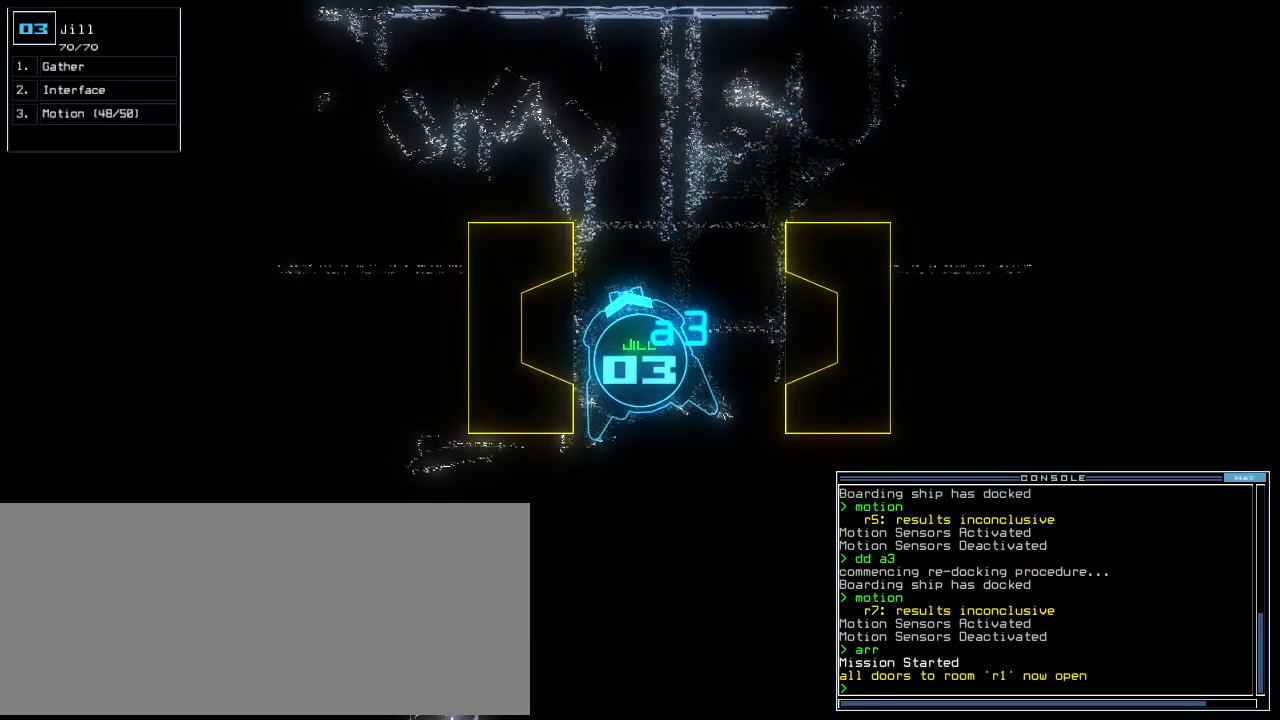
{"keys": [], "events": []}
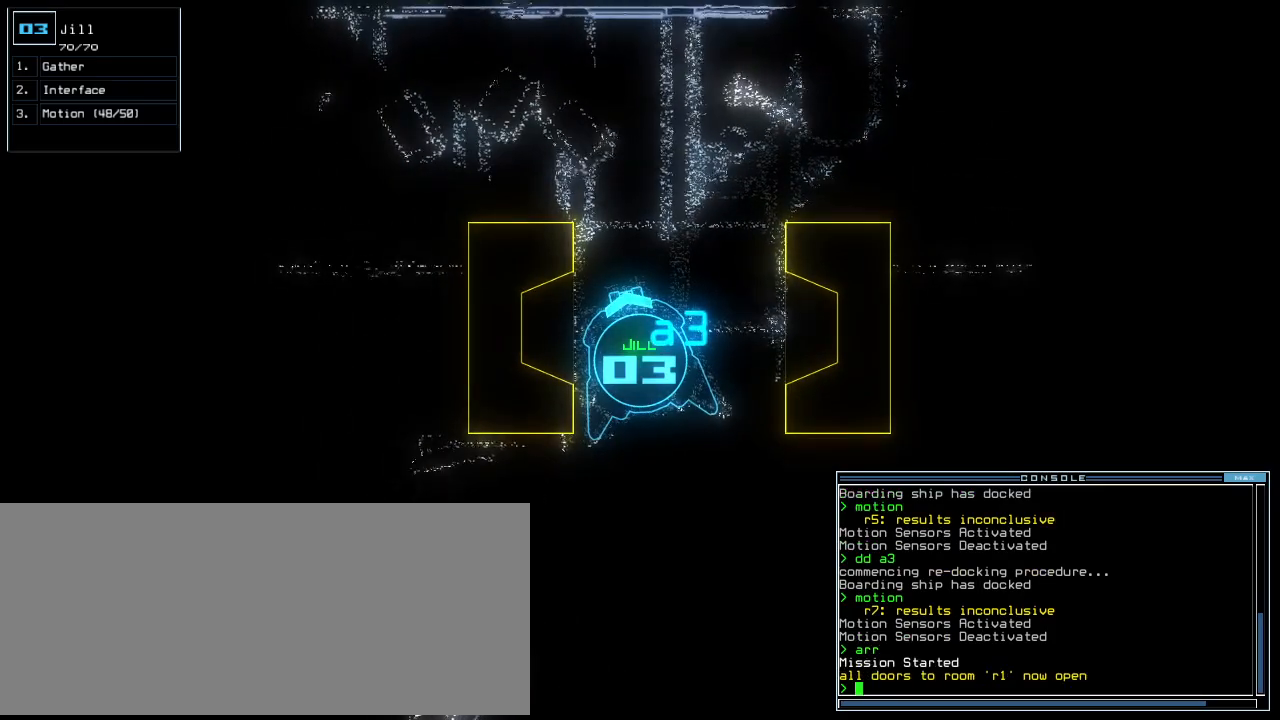
{"keys": [], "events": []}
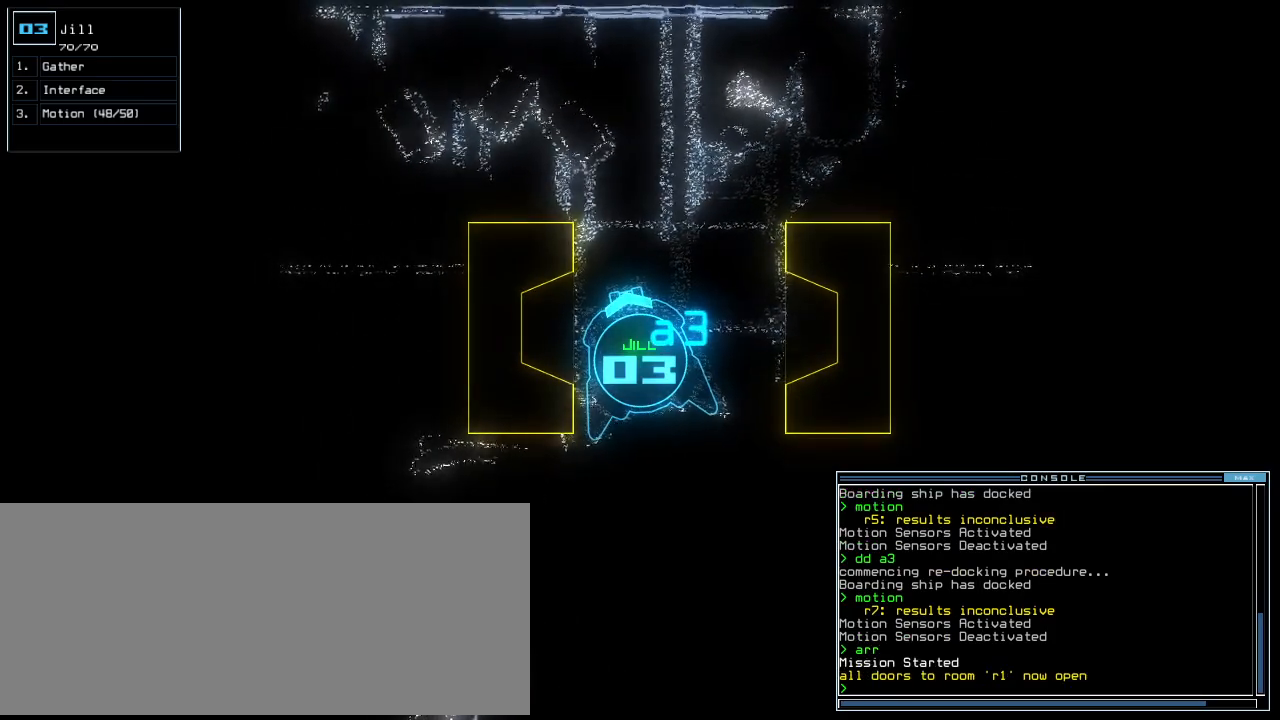
{"keys": [], "events": []}
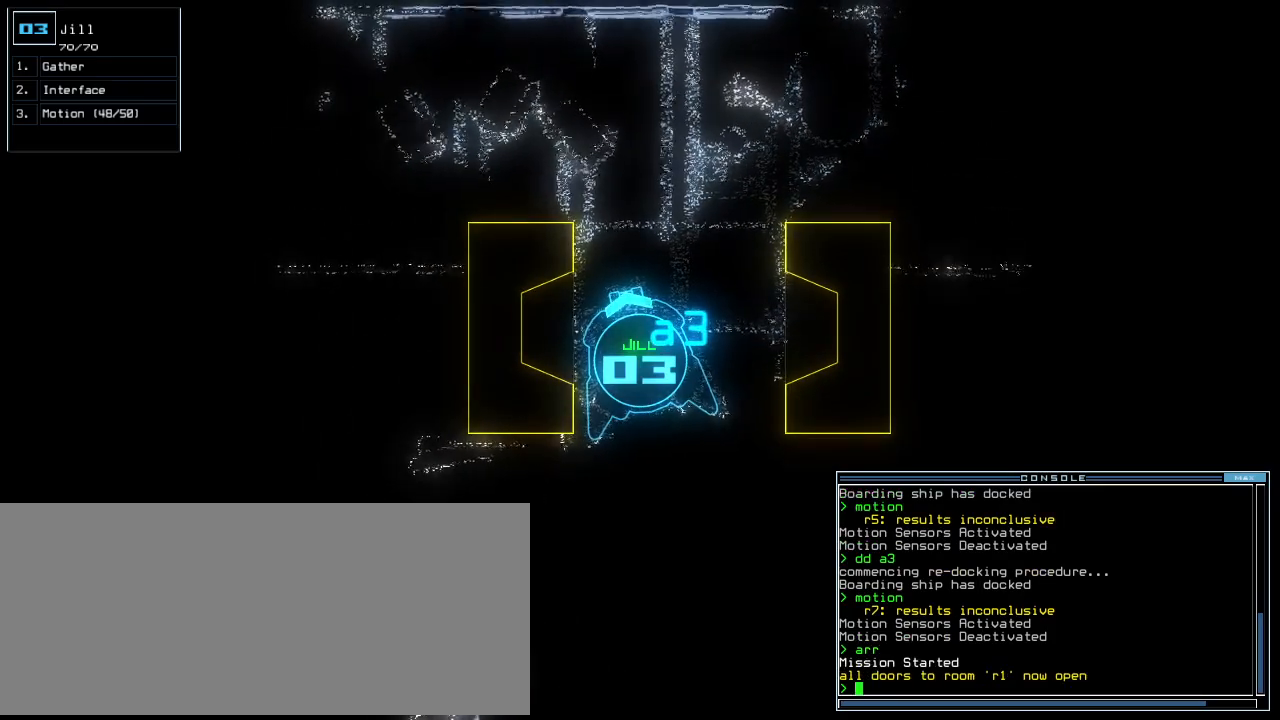
{"keys": [], "events": [[40, "down", "down"], [460, "down", "up"]]}
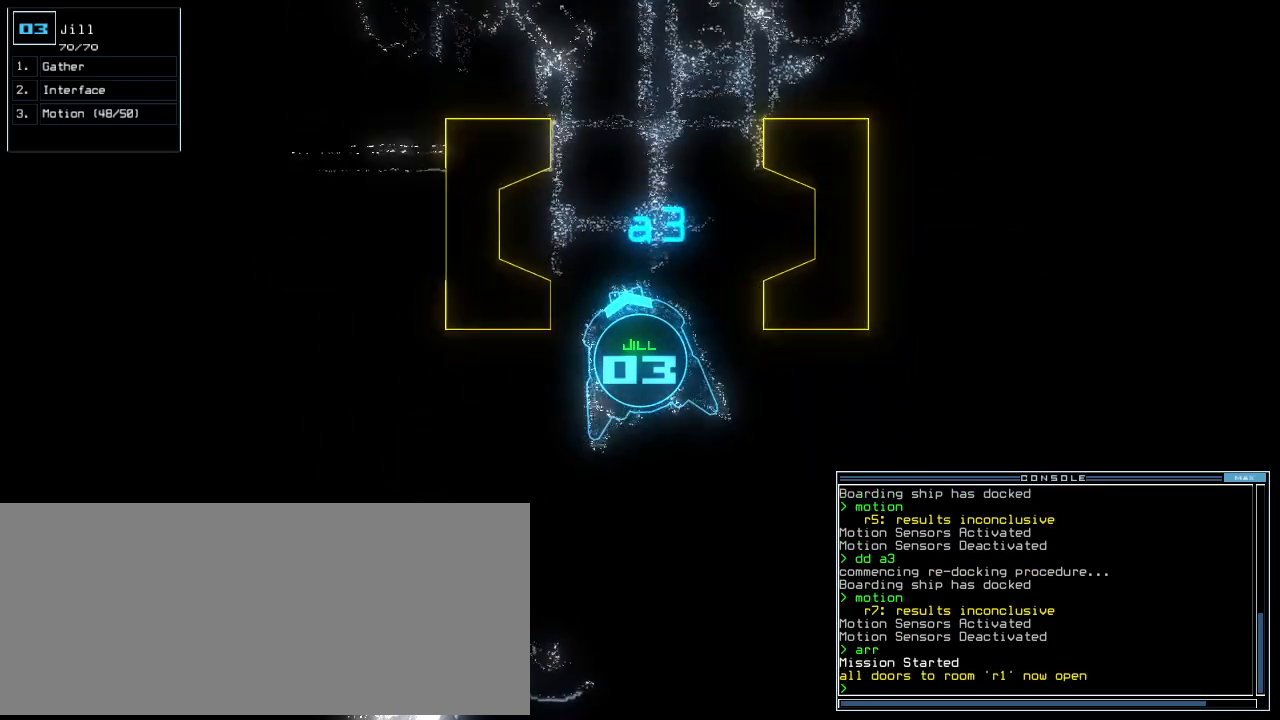
{"keys": [], "events": []}
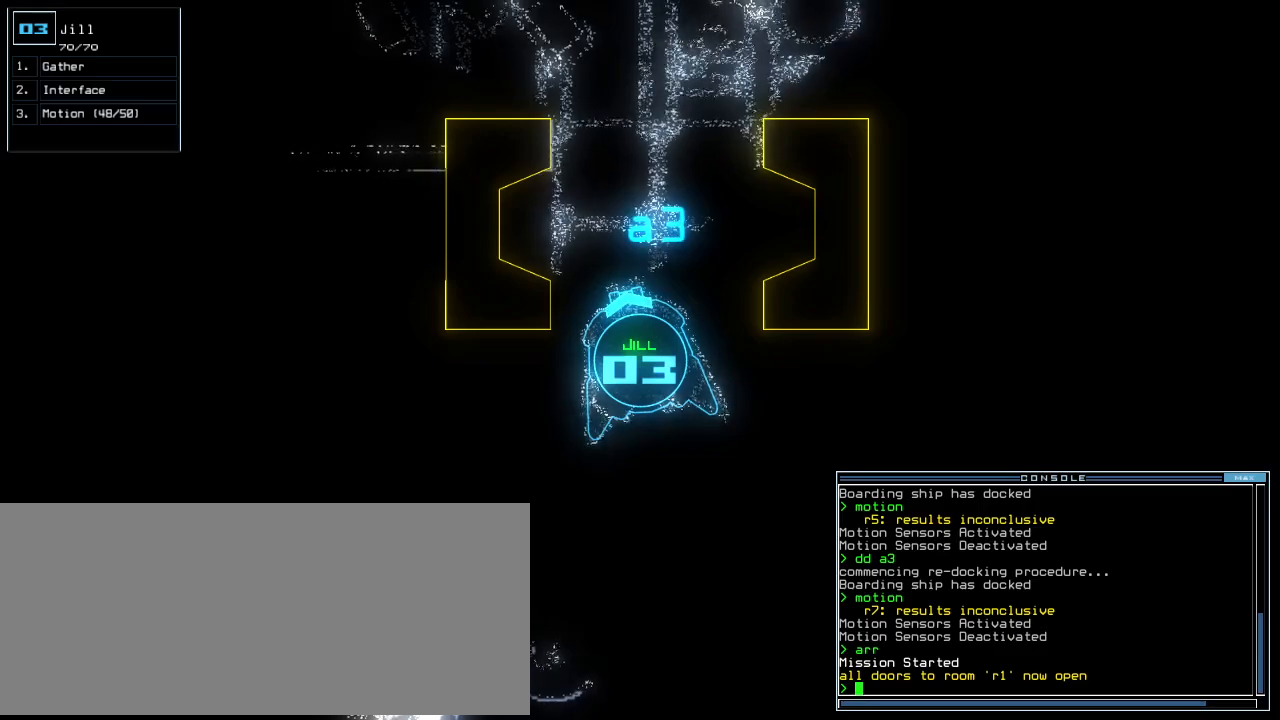
{"keys": [], "events": [[100, "r", "down"], [180, "a", "down"], [220, "r", "up"], [280, "a", "up"]]}